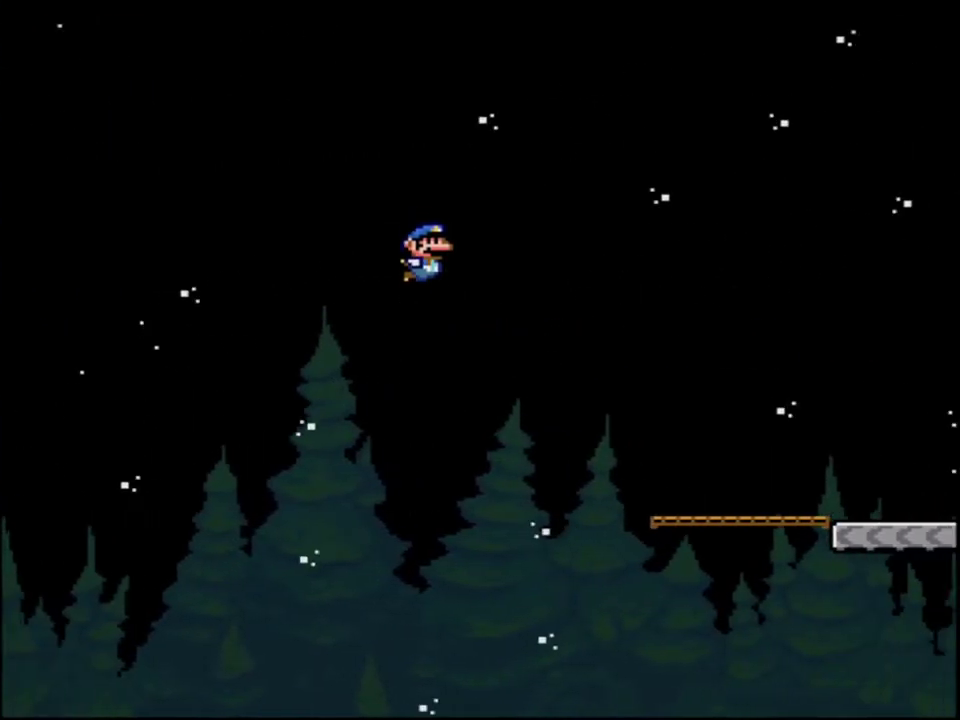
Gameplay with a controller (Nintendo layout); each line is a JSON object with the inputs held at the frame after it. "events" lists button and stick changes between this image and that frame as [ms after this image, input, new state], when the widget could be followed in between. Not read: L3 R3.
{"buttons": ["Y", "DPAD_RIGHT"], "events": [[217, "B", "up"]]}
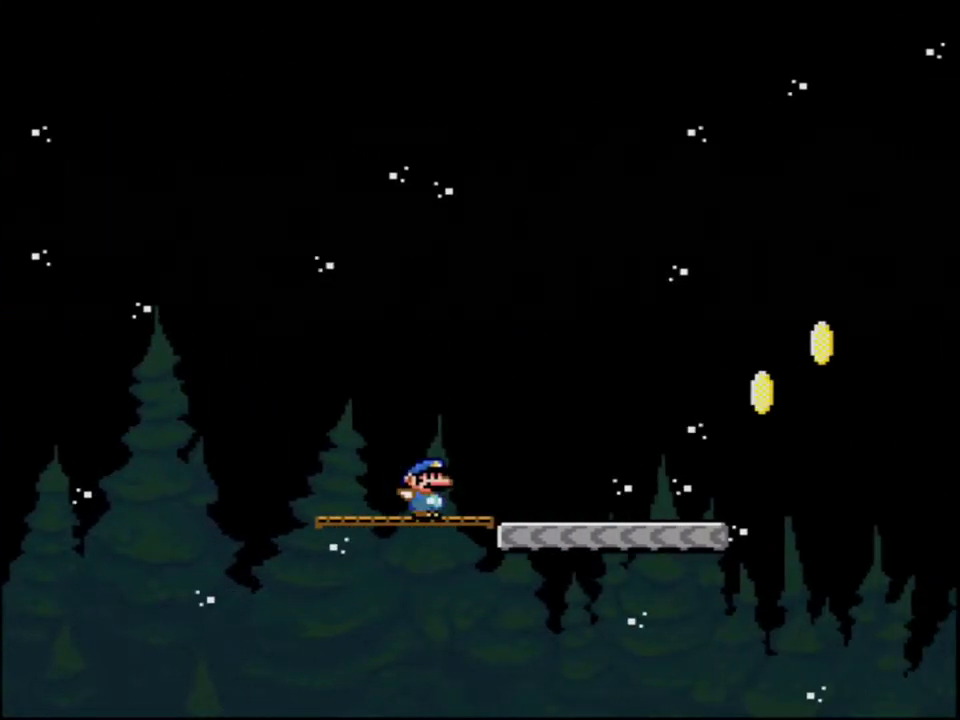
{"buttons": ["B", "Y", "DPAD_RIGHT"], "events": [[417, "B", "down"]]}
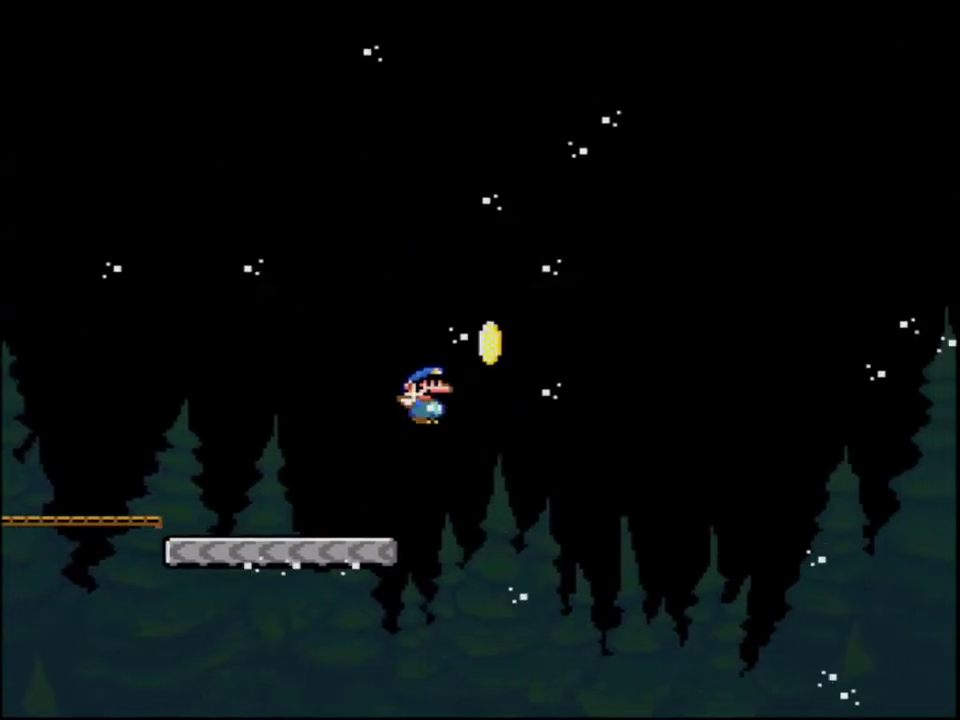
{"buttons": ["B", "Y", "DPAD_RIGHT"], "events": []}
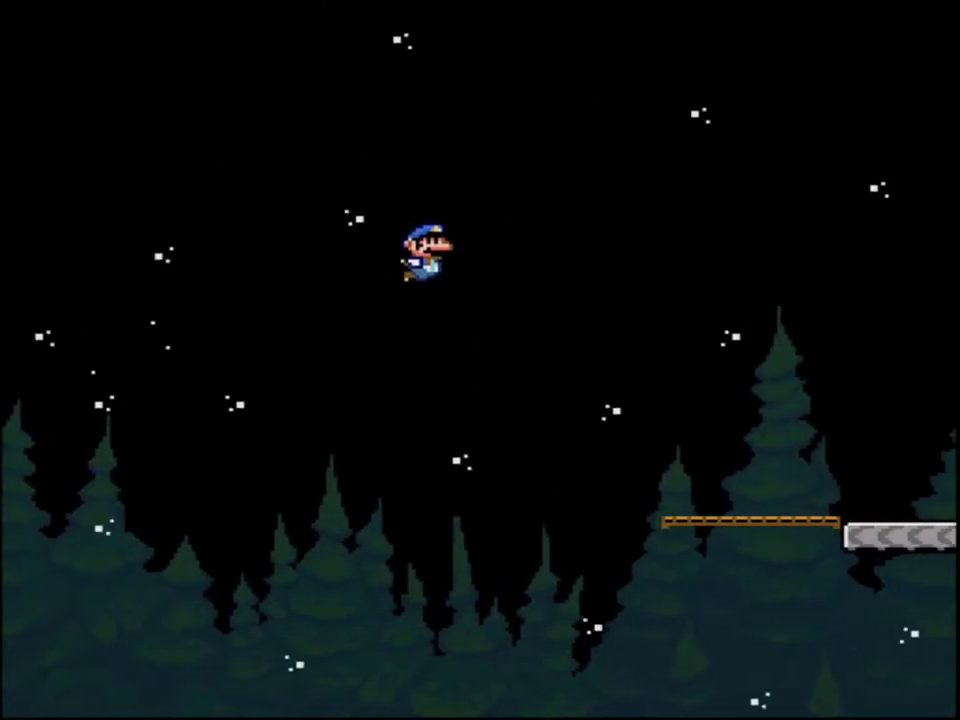
{"buttons": ["Y", "DPAD_RIGHT"], "events": [[250, "B", "up"]]}
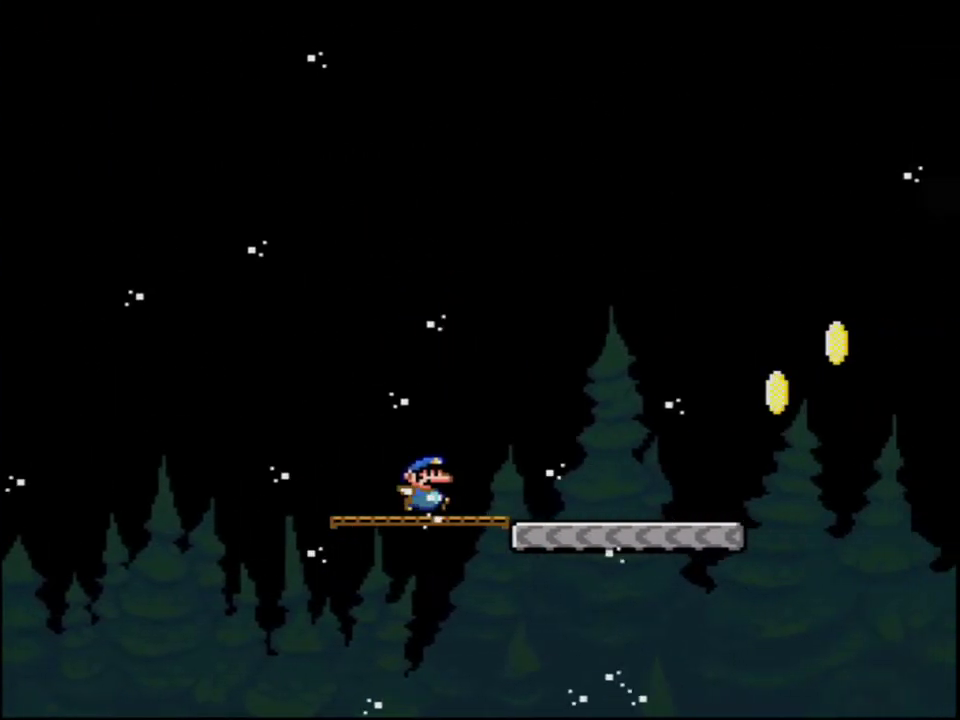
{"buttons": ["B", "Y", "DPAD_RIGHT"], "events": [[433, "B", "down"]]}
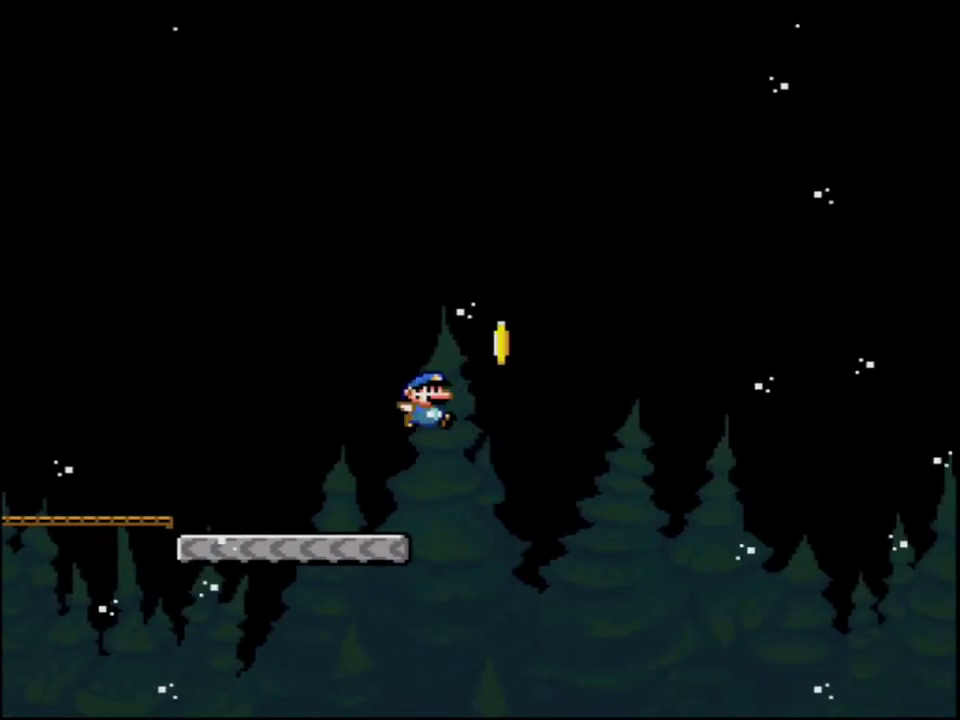
{"buttons": ["B", "Y", "DPAD_RIGHT"], "events": [[100, "B", "up"], [467, "B", "down"]]}
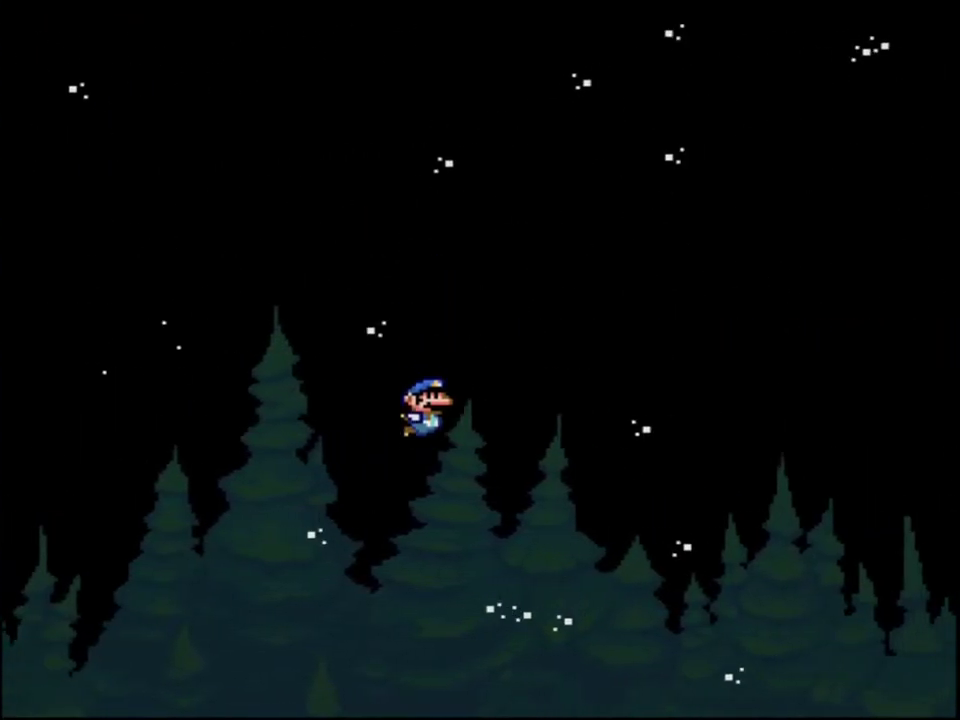
{"buttons": ["A", "DPAD_RIGHT"], "events": [[100, "B", "up"], [283, "Y", "up"], [467, "A", "down"]]}
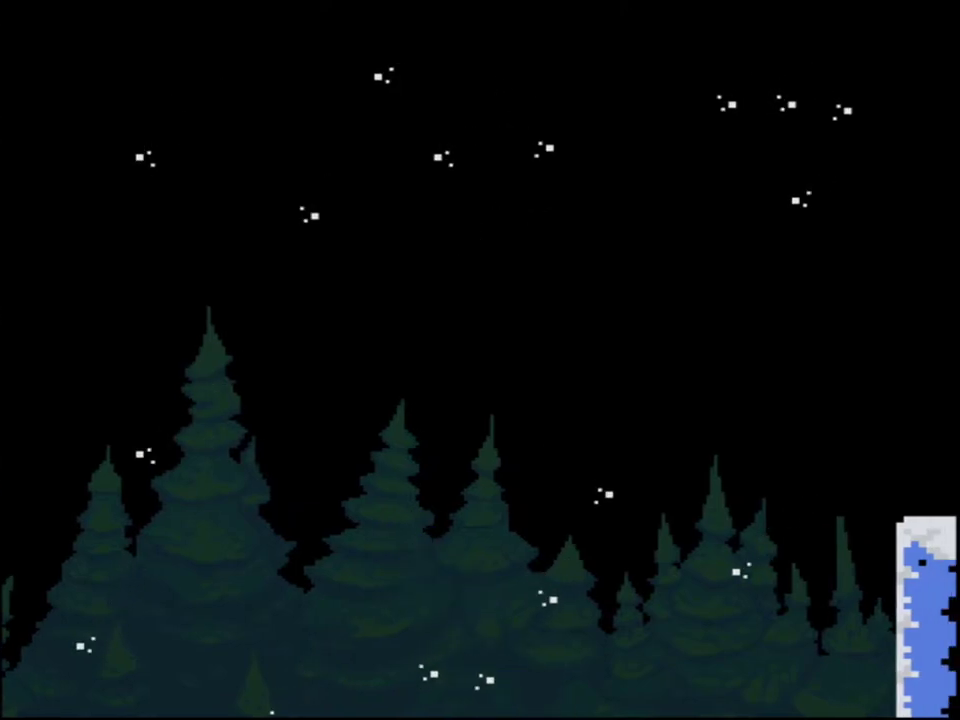
{"buttons": [], "events": [[100, "A", "up"], [100, "DPAD_RIGHT", "up"], [183, "A", "down"], [283, "A", "up"], [350, "A", "down"], [467, "A", "up"]]}
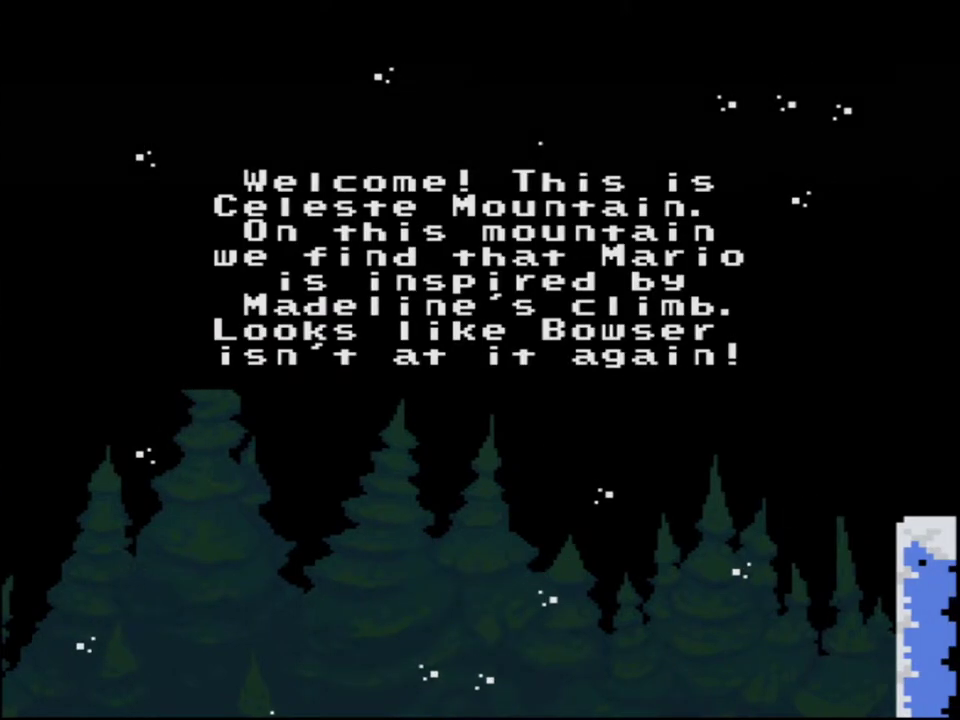
{"buttons": [], "events": [[33, "A", "down"], [133, "A", "up"], [217, "A", "down"], [317, "A", "up"], [433, "A", "down"], [500, "A", "up"]]}
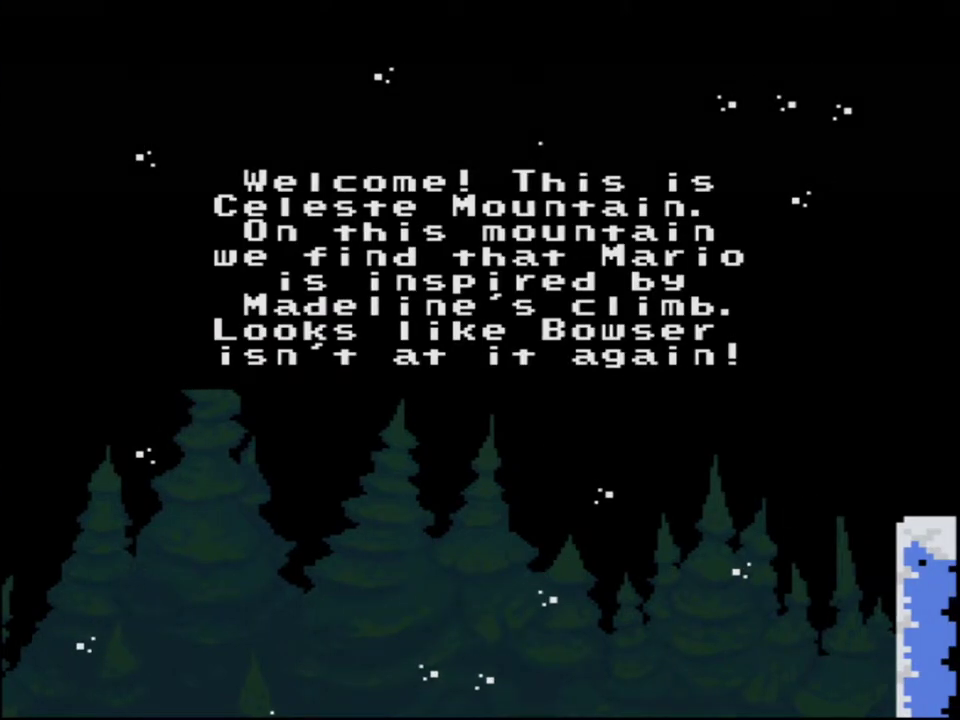
{"buttons": ["A"], "events": [[100, "A", "down"], [183, "A", "up"], [250, "A", "down"], [350, "A", "up"], [450, "A", "down"]]}
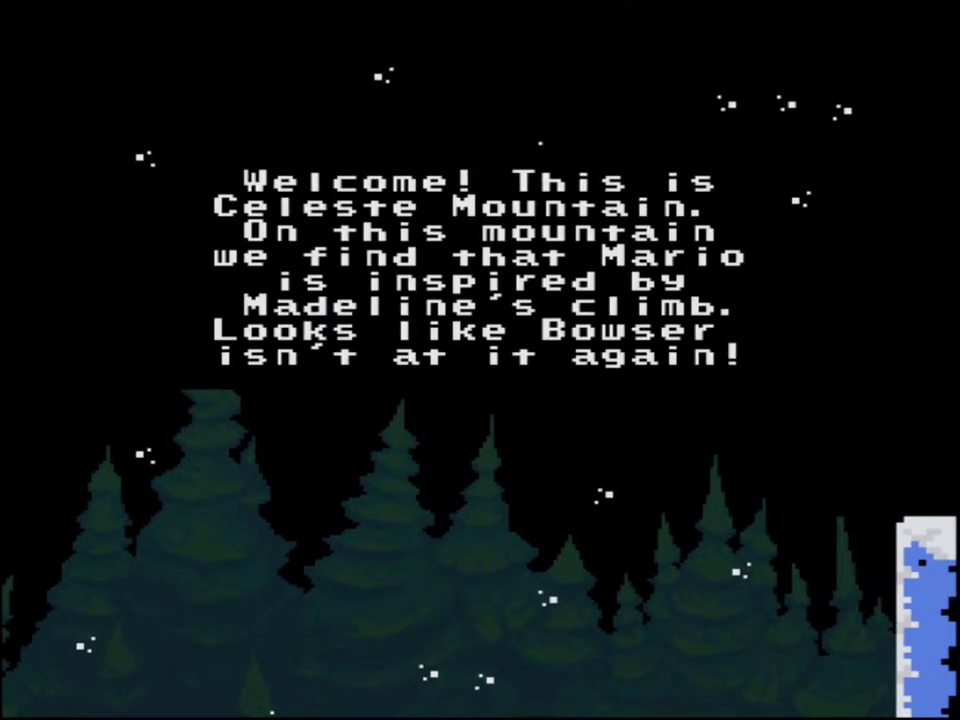
{"buttons": ["A"], "events": [[33, "A", "up"], [133, "A", "down"], [217, "A", "up"], [317, "A", "down"], [400, "A", "up"], [500, "A", "down"]]}
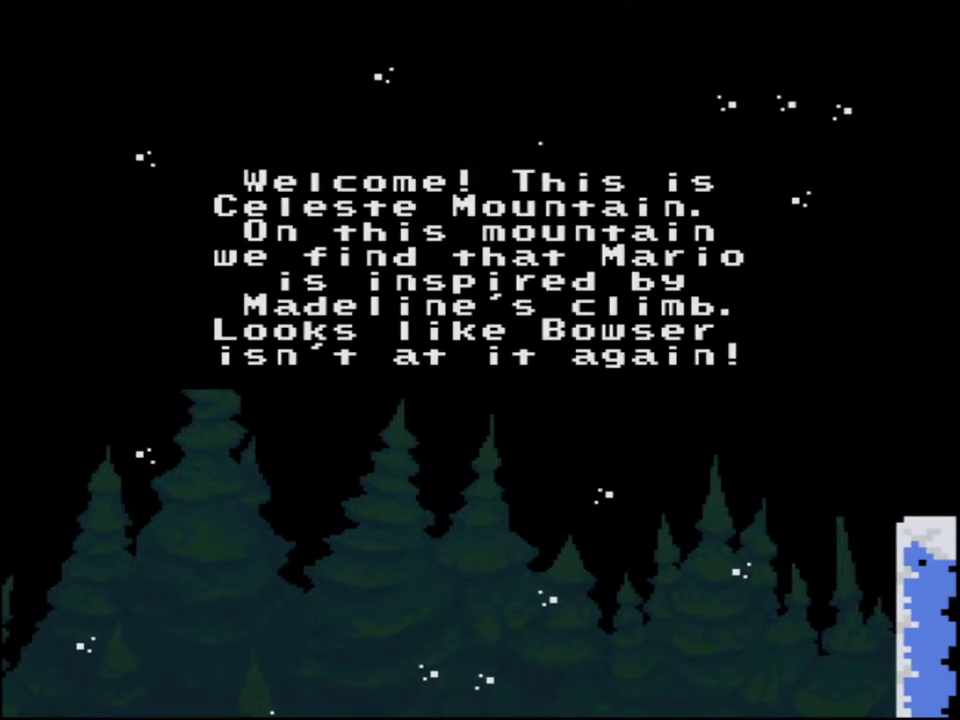
{"buttons": [], "events": [[100, "A", "up"], [150, "A", "down"], [283, "A", "up"], [383, "A", "down"], [467, "A", "up"]]}
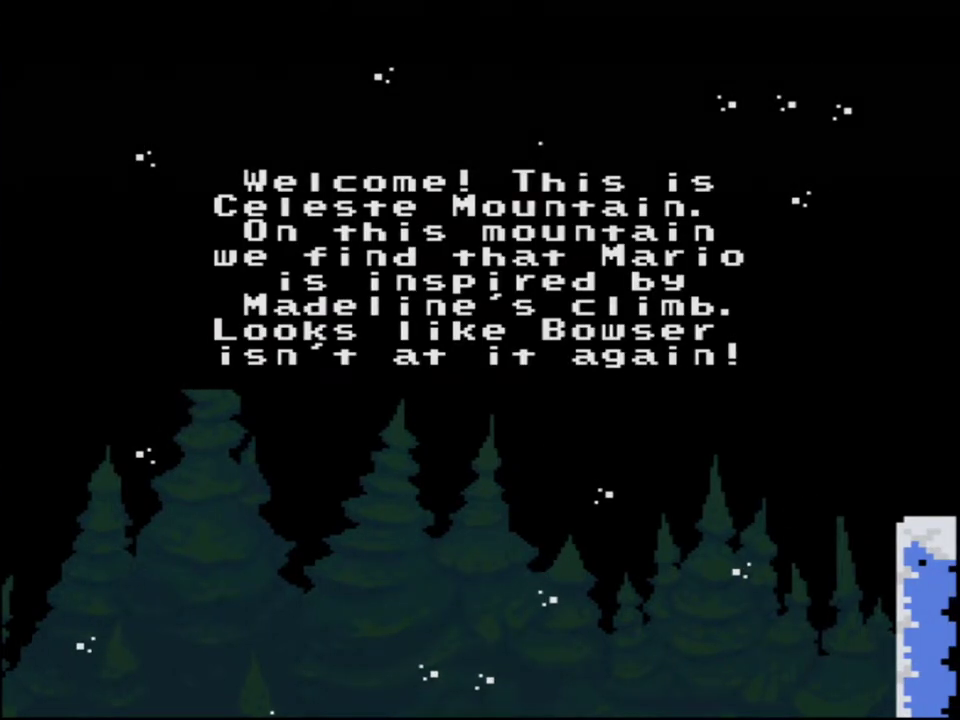
{"buttons": ["A"], "events": [[33, "A", "down"], [167, "A", "up"], [250, "A", "down"], [350, "A", "up"], [433, "A", "down"]]}
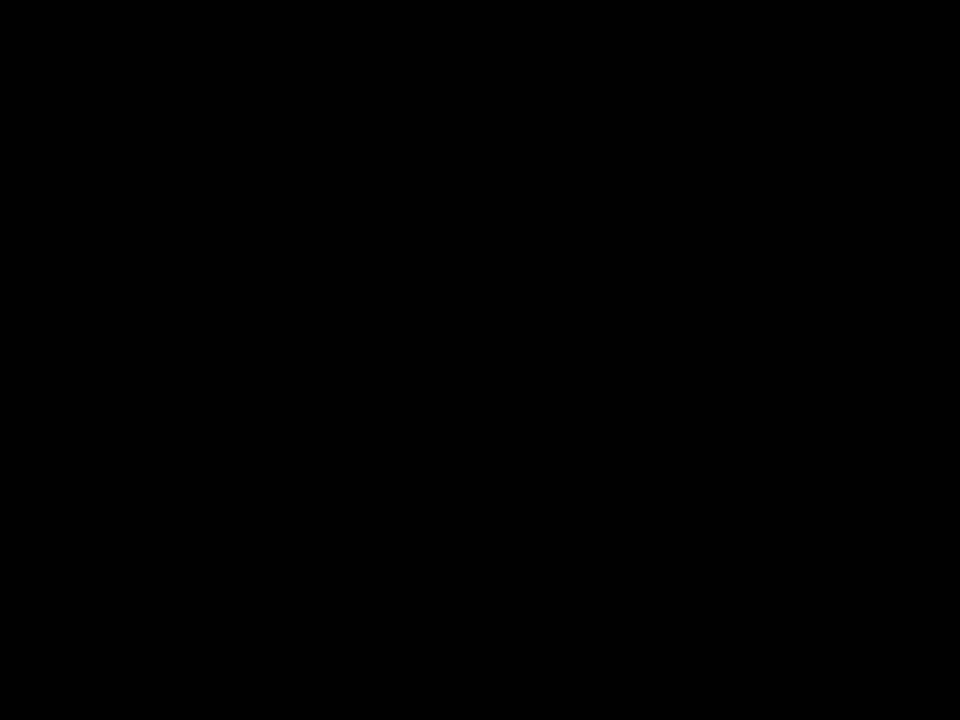
{"buttons": ["A"], "events": []}
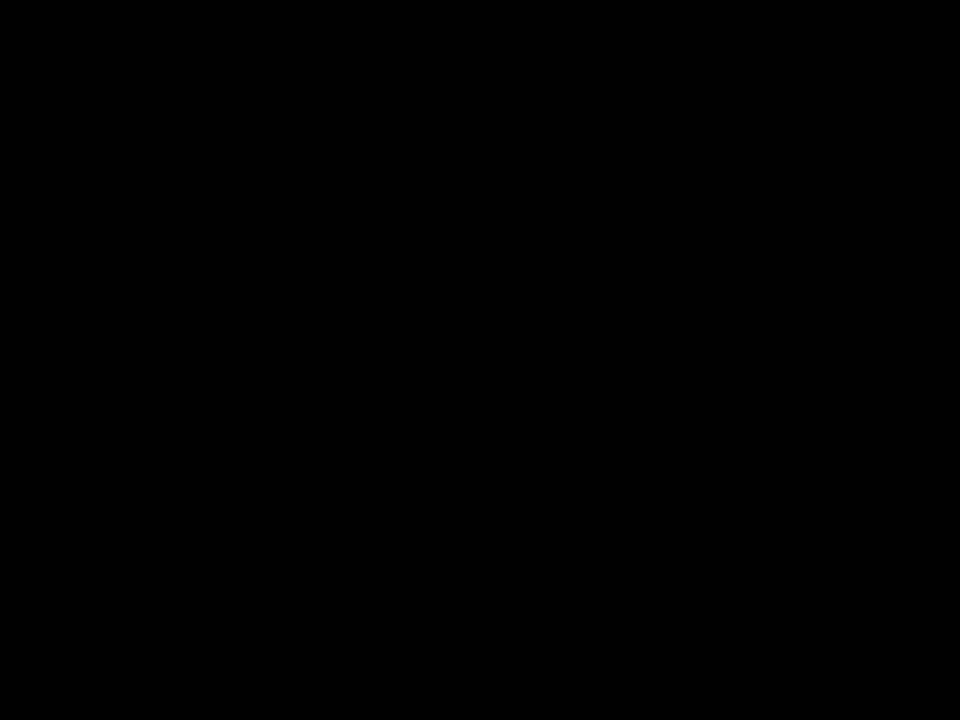
{"buttons": ["A"], "events": []}
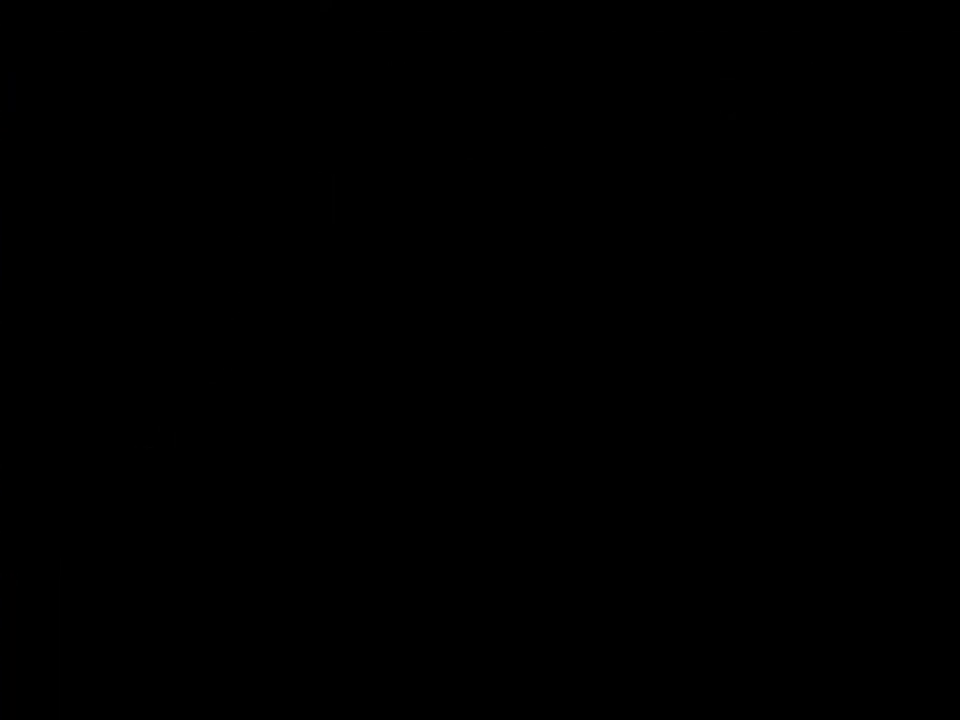
{"buttons": [], "events": [[133, "A", "up"], [150, "Y", "down"], [283, "Y", "up"]]}
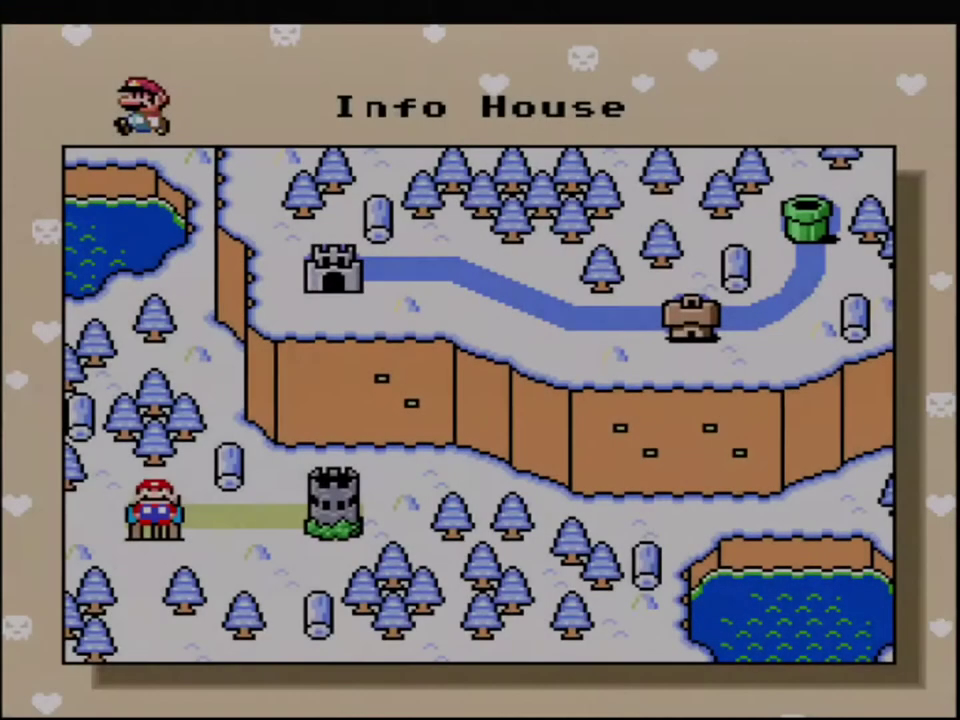
{"buttons": ["DPAD_RIGHT"], "events": [[67, "DPAD_RIGHT", "down"], [200, "DPAD_RIGHT", "up"], [250, "DPAD_RIGHT", "down"], [400, "DPAD_RIGHT", "up"], [467, "DPAD_RIGHT", "down"]]}
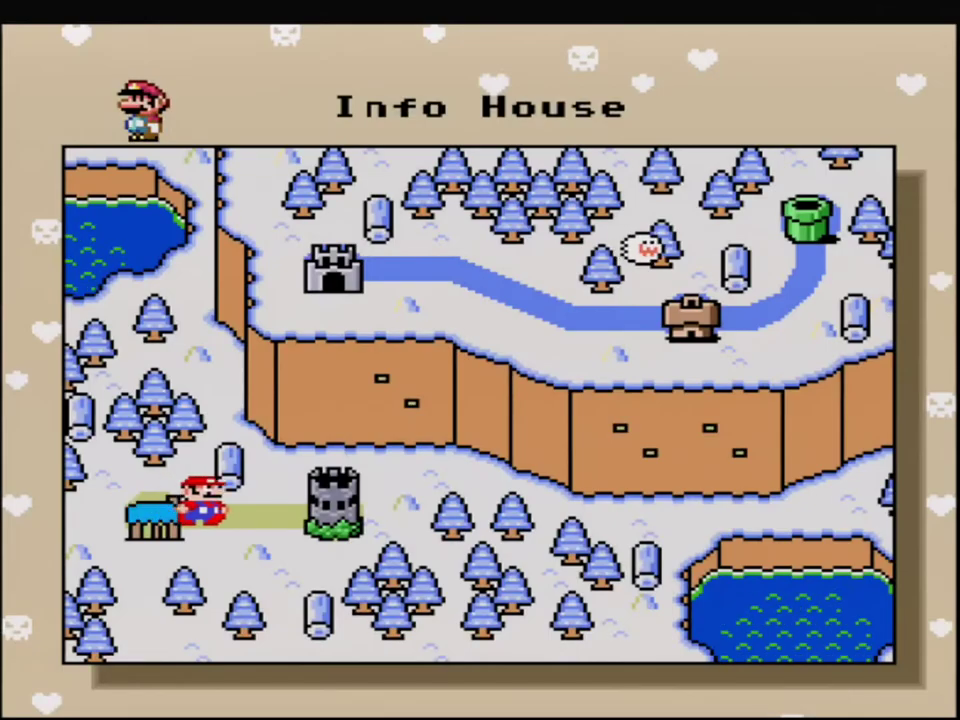
{"buttons": ["A"], "events": [[133, "DPAD_RIGHT", "up"], [217, "A", "down"], [350, "A", "up"], [433, "A", "down"]]}
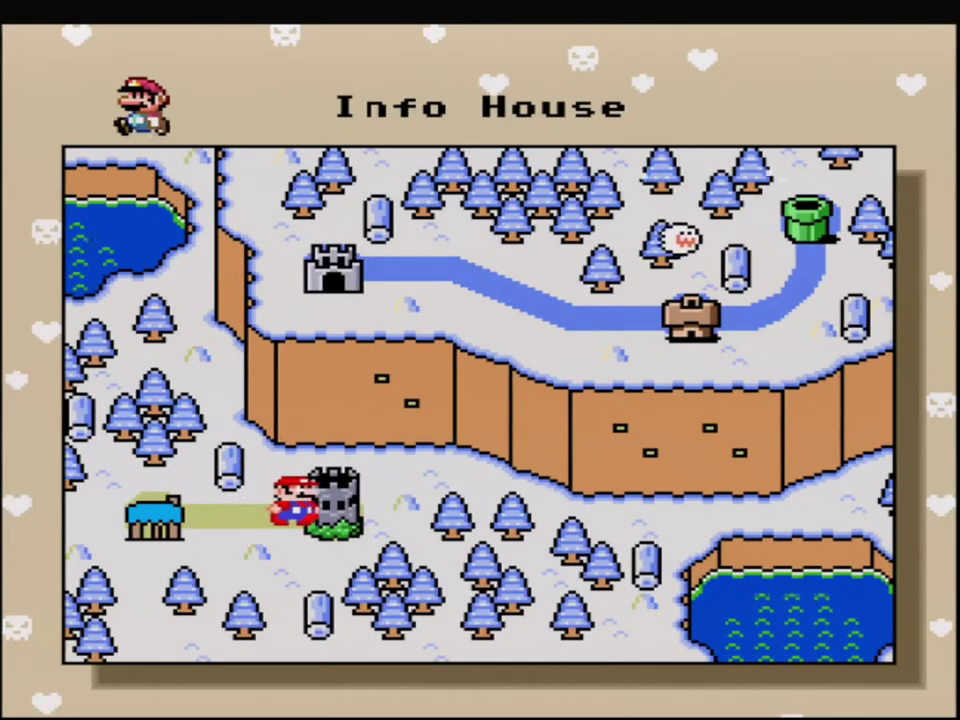
{"buttons": [], "events": [[67, "A", "up"], [167, "A", "down"], [250, "A", "up"], [350, "A", "down"], [467, "A", "up"]]}
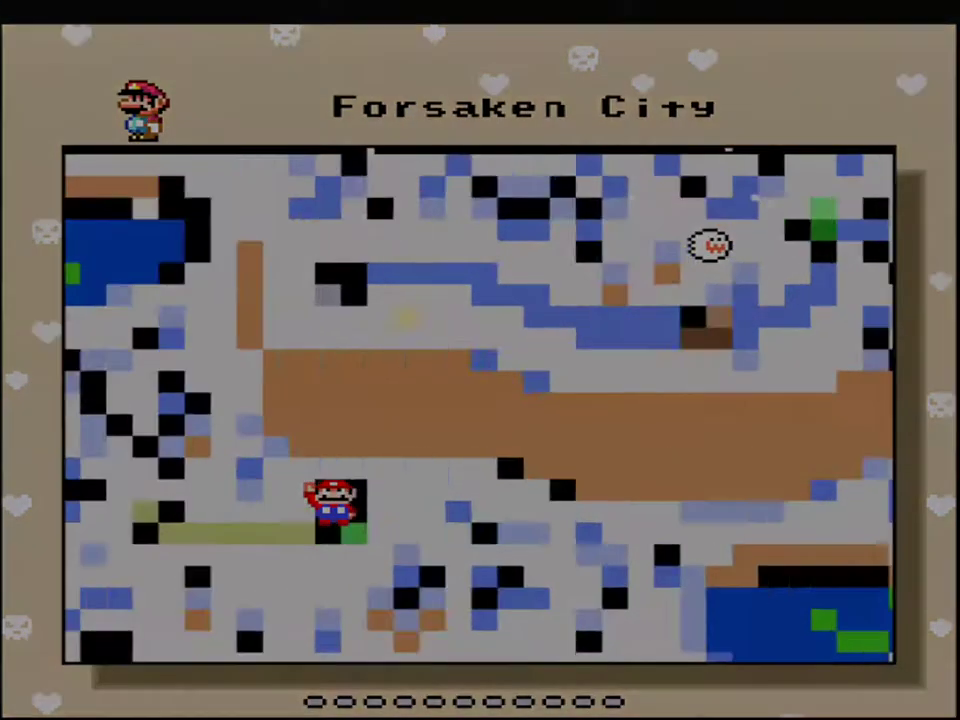
{"buttons": [], "events": [[67, "A", "down"], [150, "A", "up"]]}
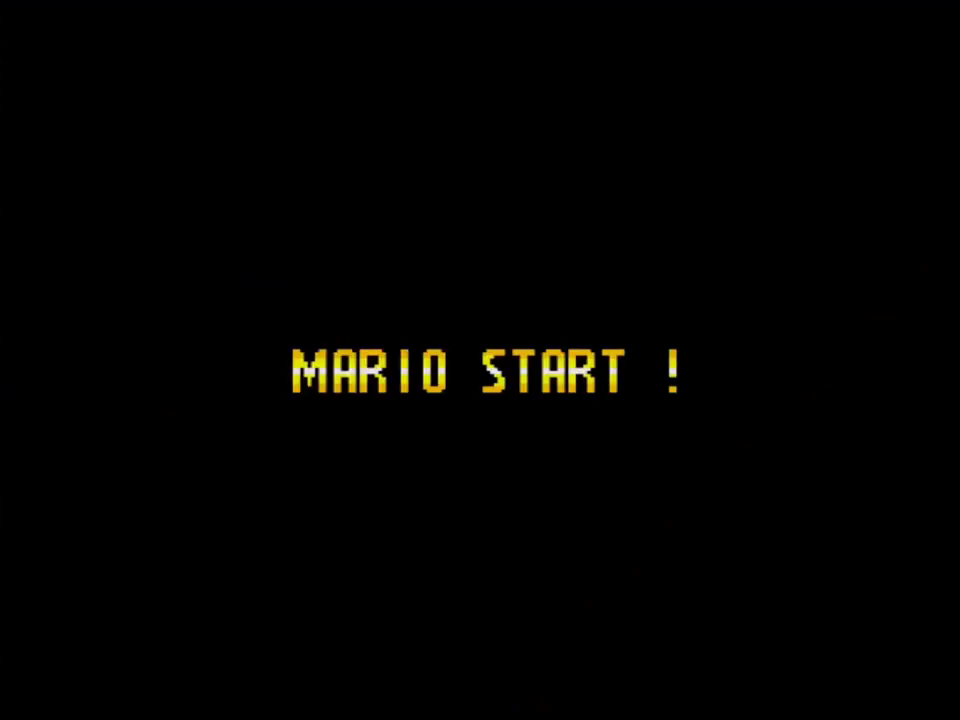
{"buttons": [], "events": []}
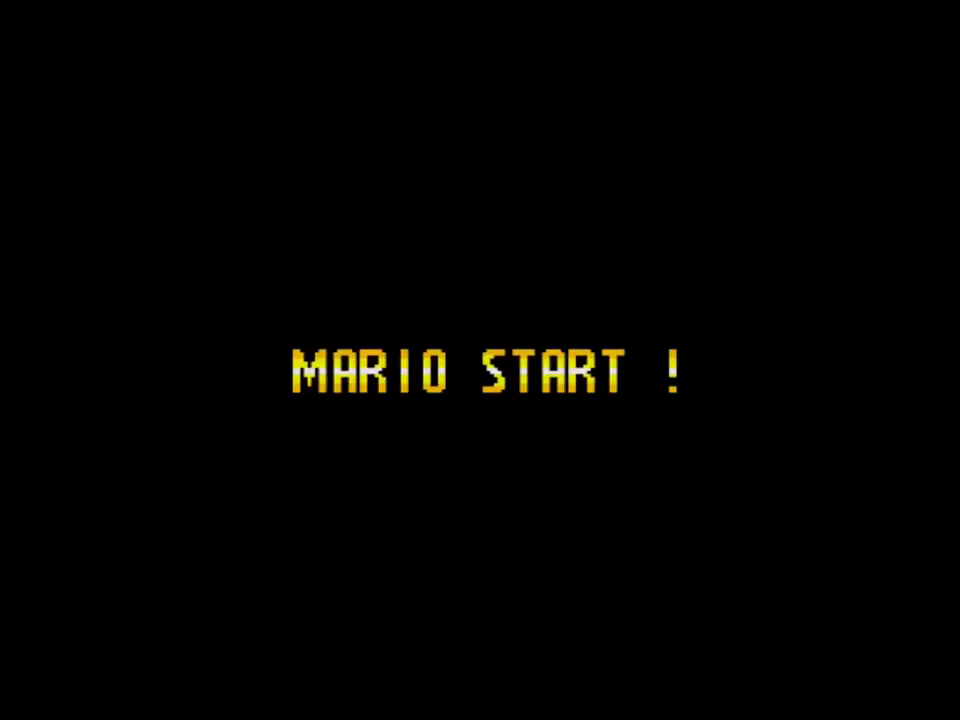
{"buttons": [], "events": []}
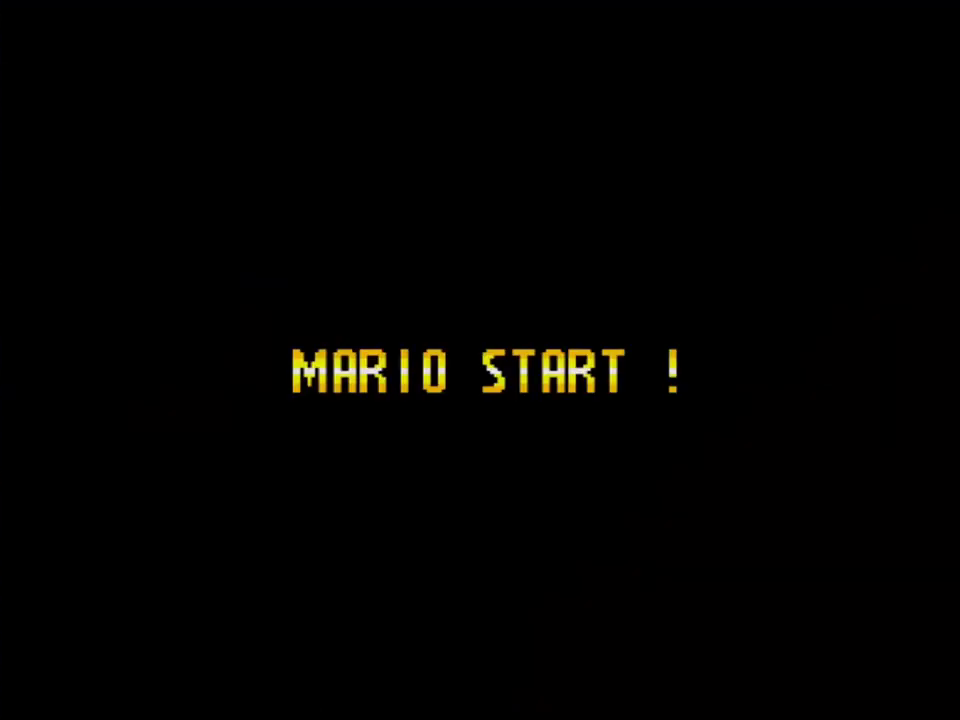
{"buttons": [], "events": []}
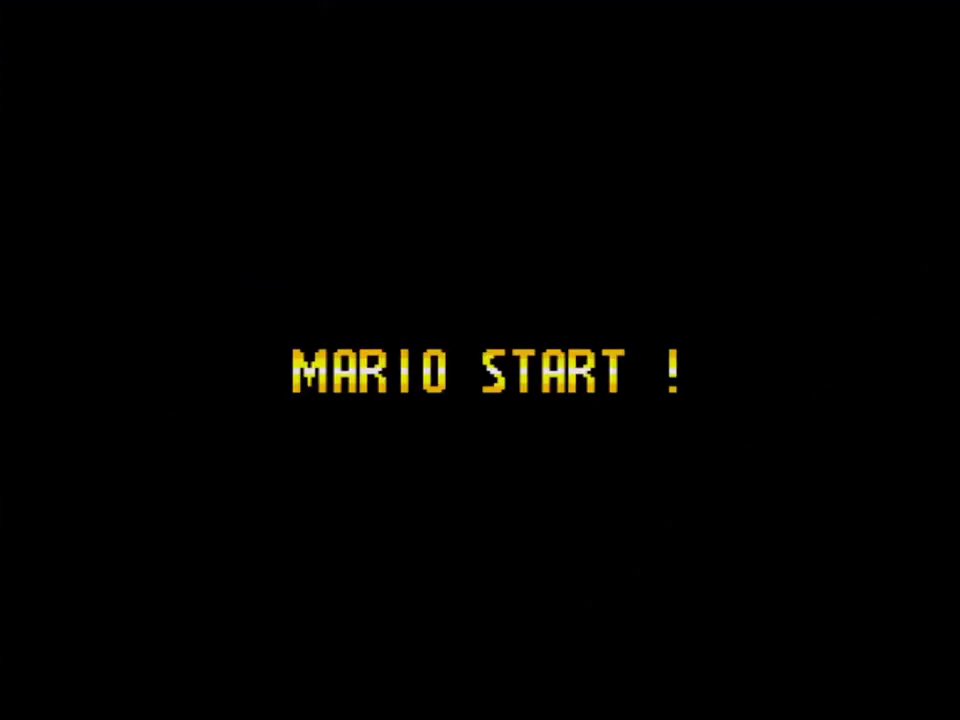
{"buttons": ["Y"], "events": [[250, "Y", "down"]]}
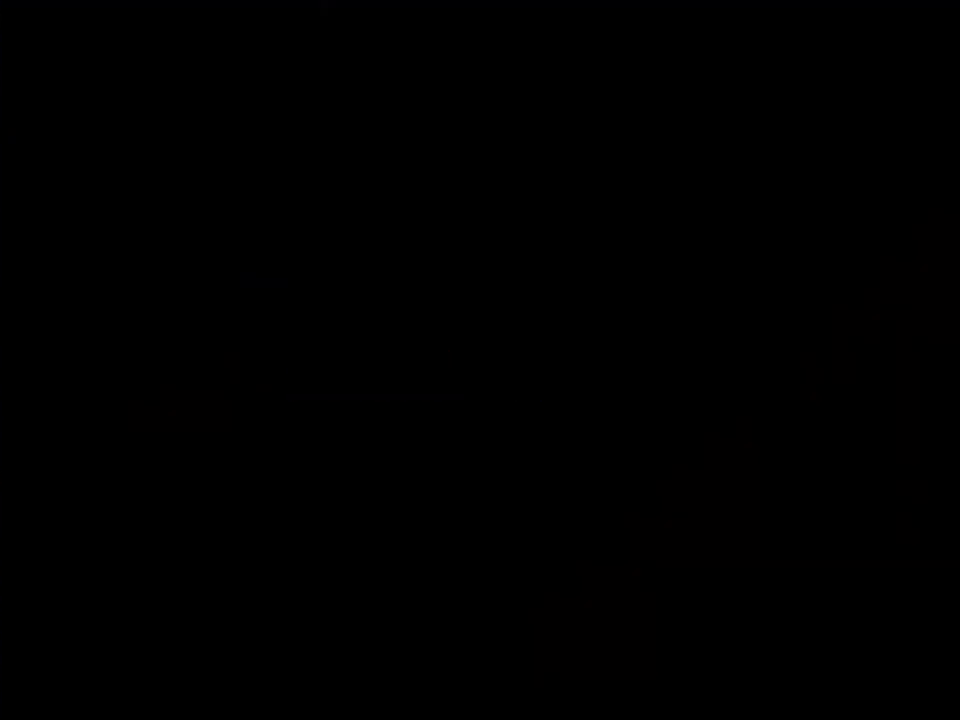
{"buttons": ["B", "Y"], "events": [[400, "B", "down"]]}
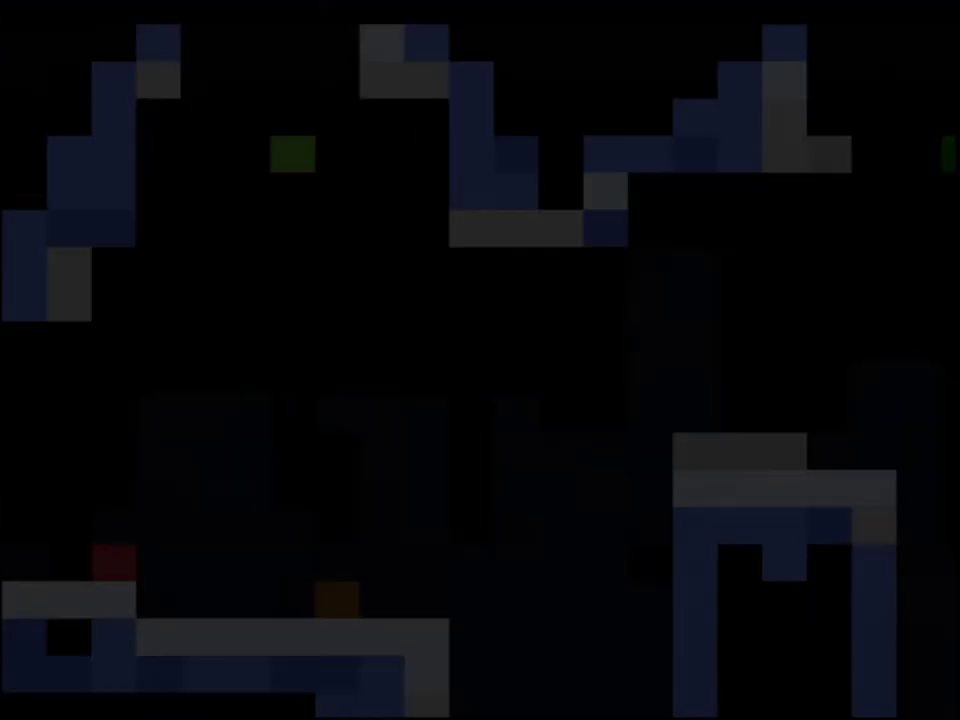
{"buttons": ["Y", "DPAD_RIGHT"], "events": [[100, "DPAD_RIGHT", "down"], [467, "B", "up"]]}
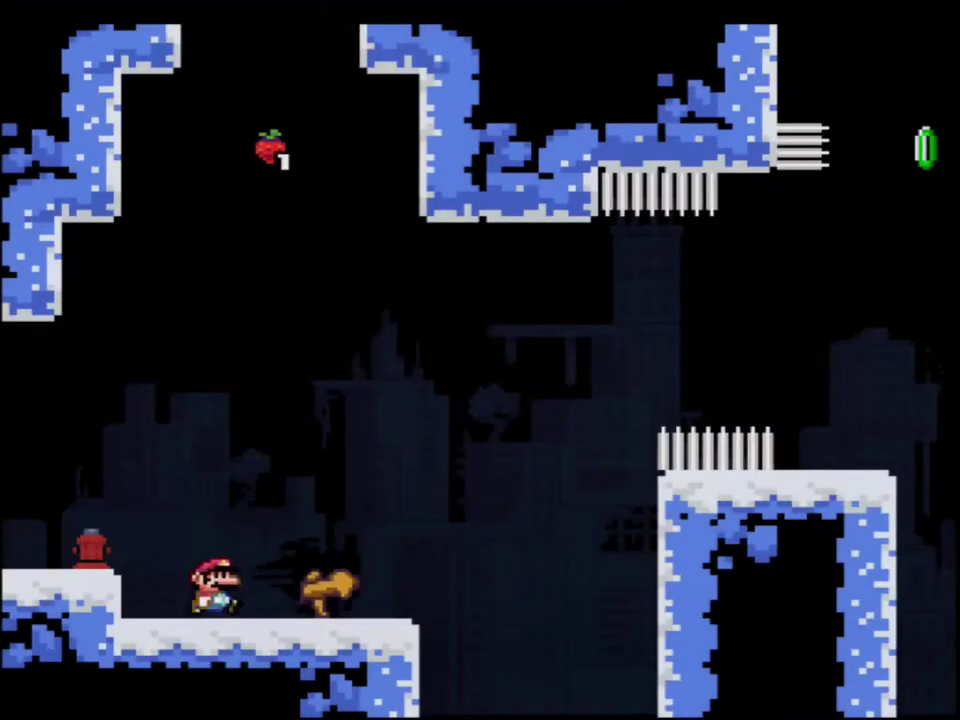
{"buttons": ["B", "Y"], "events": [[67, "R1", "down"], [183, "DPAD_RIGHT", "up"], [217, "B", "down"], [217, "R1", "up"]]}